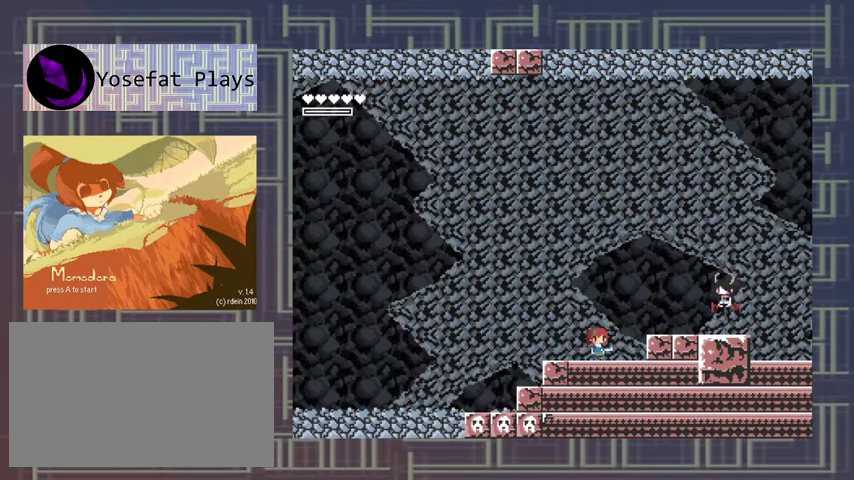
Gameplay with a controller (Xbox layout); each line is a JSON object with the inputs held at the frame after it. "events" lists button and stick changes between this image and that frame as [ms after this image, input, new state], when the widget could be followed in between. Not read: L3 R3 left_stick other_buttons right_stick.
{"buttons": ["A"], "events": [[333, "A", "down"]]}
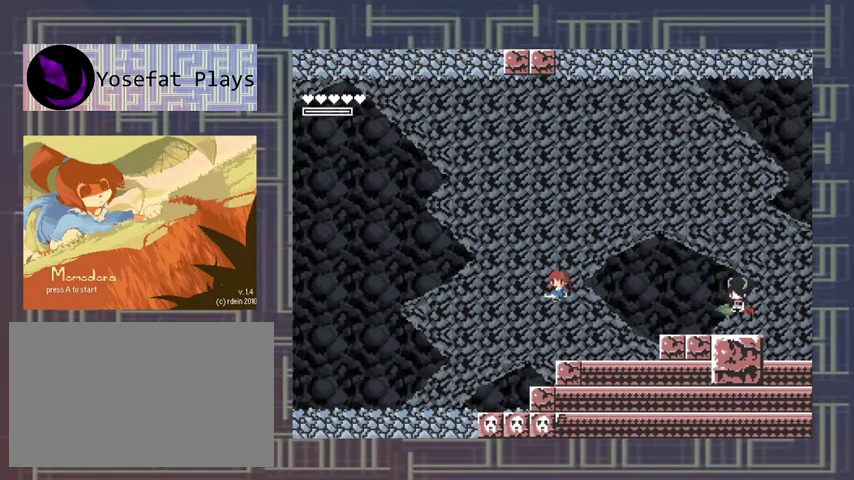
{"buttons": ["X"], "events": [[100, "A", "up"], [133, "X", "down"], [333, "X", "up"], [400, "X", "down"]]}
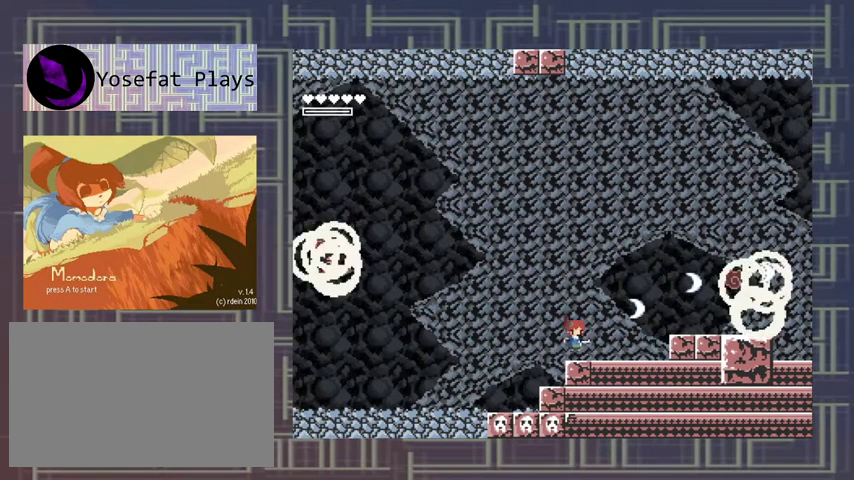
{"buttons": [], "events": [[133, "X", "up"]]}
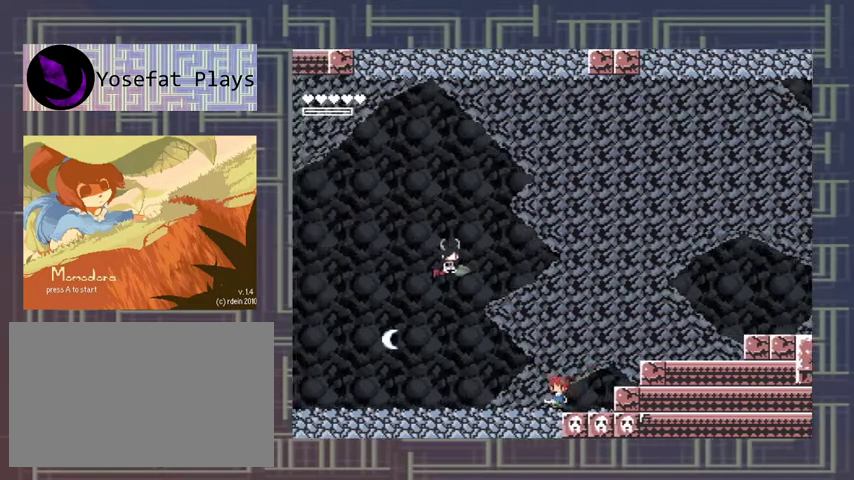
{"buttons": [], "events": []}
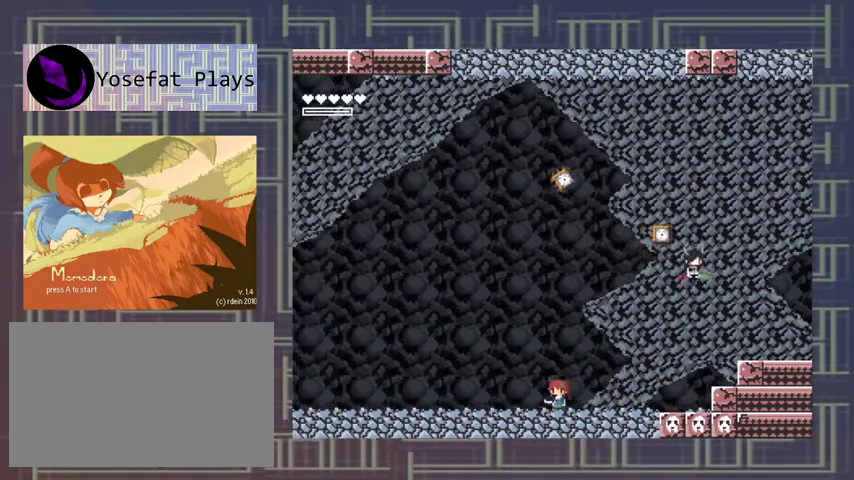
{"buttons": ["A"], "events": [[400, "A", "down"]]}
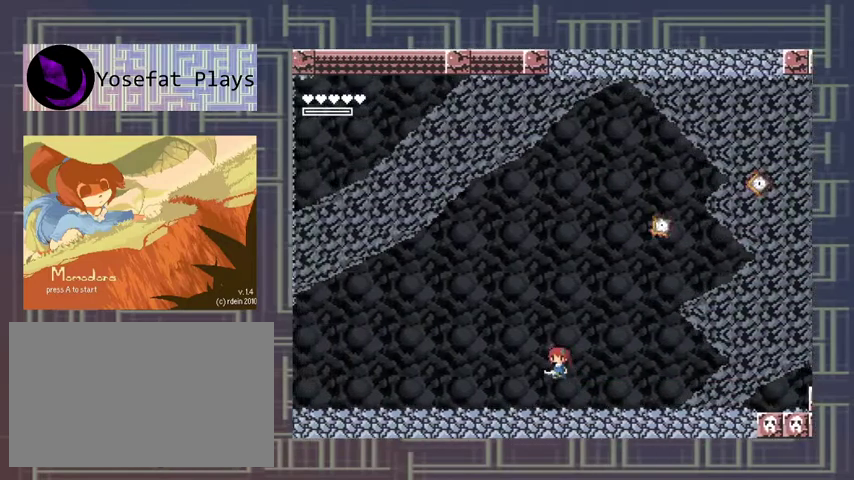
{"buttons": ["X"], "events": [[233, "X", "down"], [300, "A", "up"]]}
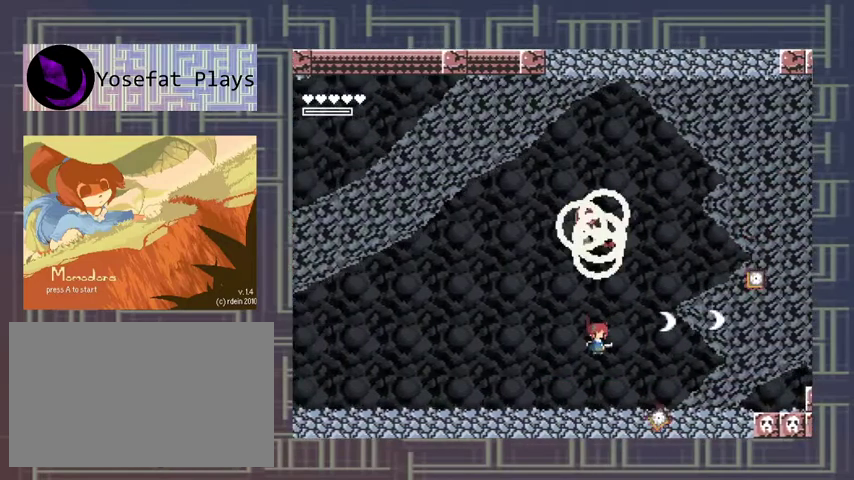
{"buttons": [], "events": [[133, "X", "up"]]}
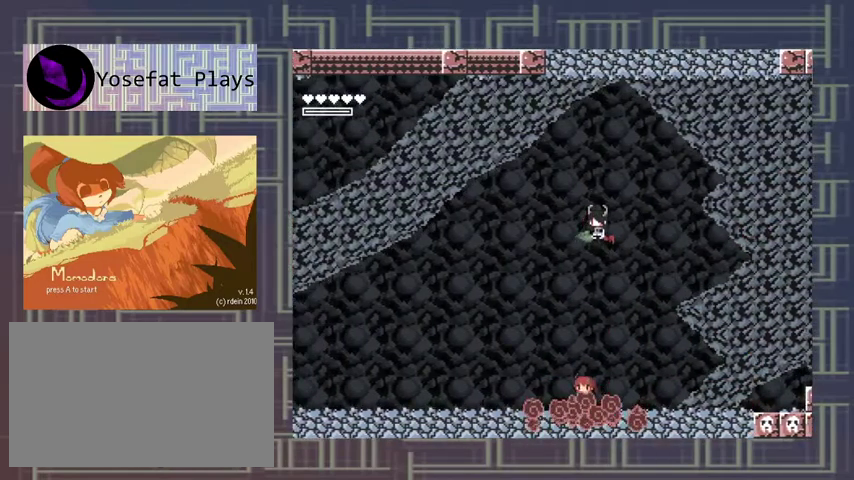
{"buttons": [], "events": [[367, "A", "down"], [500, "A", "up"]]}
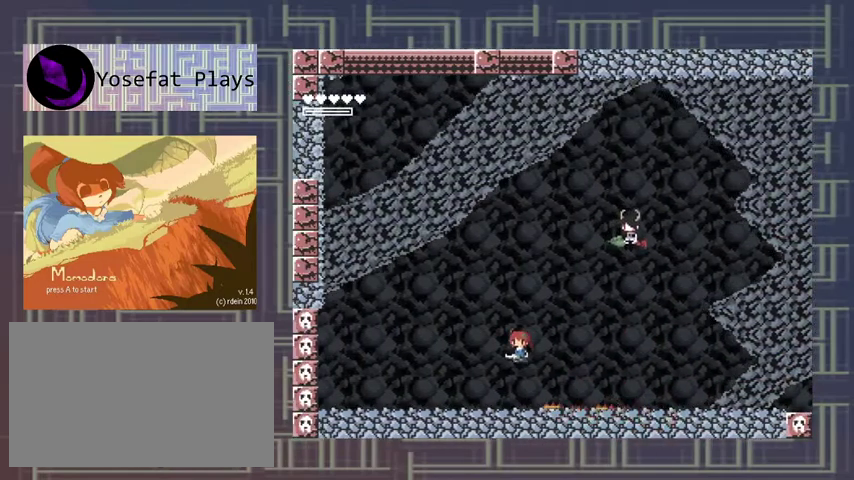
{"buttons": [], "events": []}
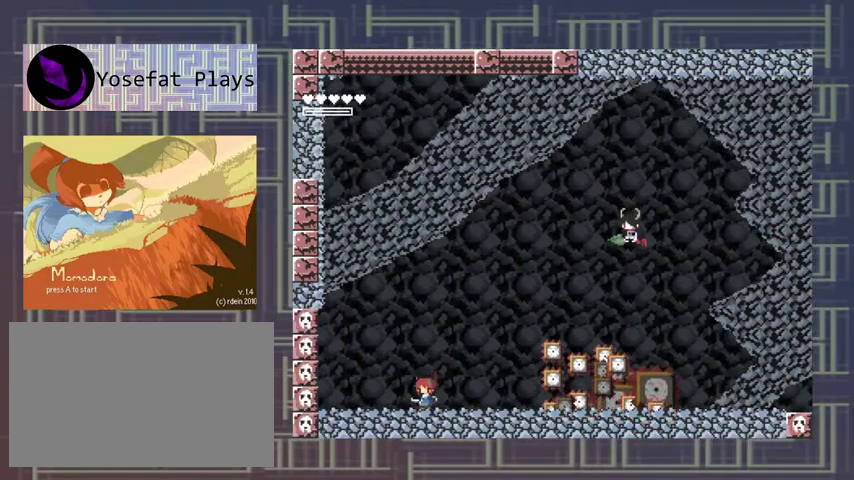
{"buttons": [], "events": [[167, "A", "down"], [400, "A", "up"]]}
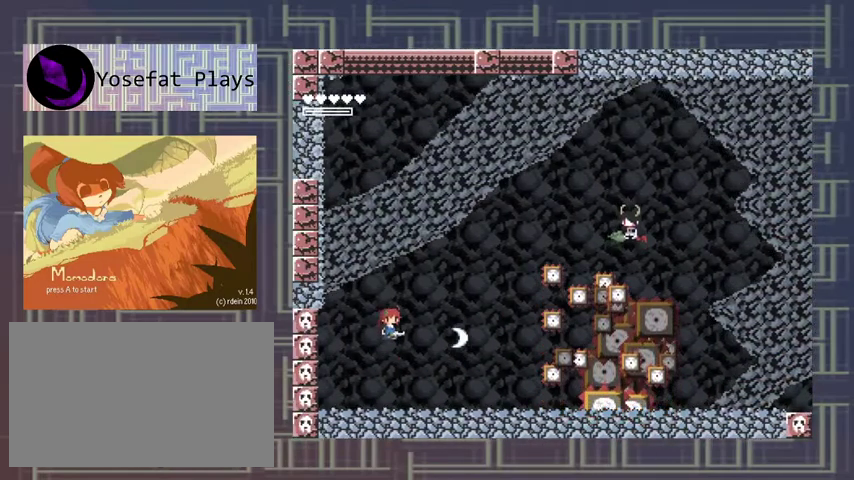
{"buttons": [], "events": [[133, "X", "down"], [200, "X", "up"], [267, "X", "down"], [333, "X", "up"], [400, "X", "down"], [500, "X", "up"]]}
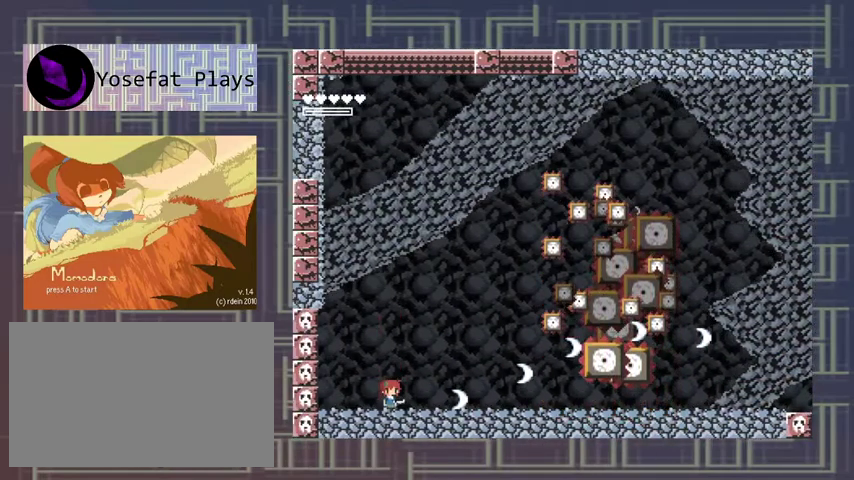
{"buttons": [], "events": [[233, "R1", "down"], [333, "R1", "up"]]}
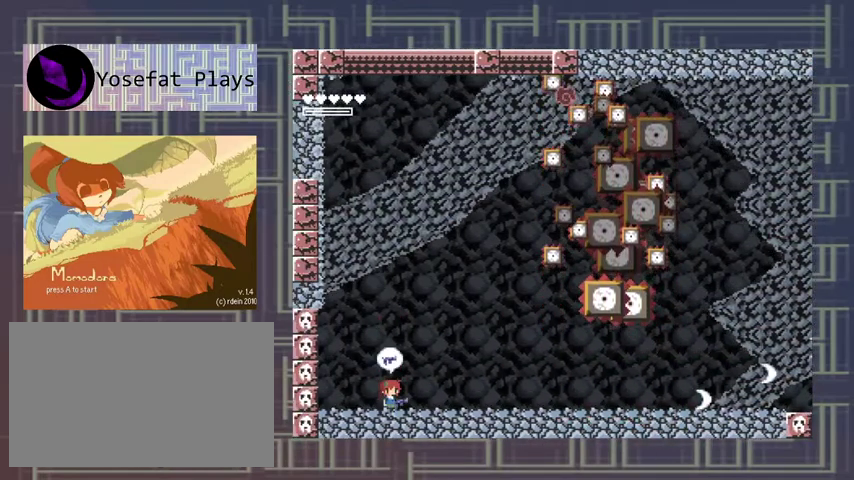
{"buttons": ["R1"], "events": [[100, "X", "down"], [133, "X", "up"], [200, "X", "down"], [267, "X", "up"], [500, "R1", "down"]]}
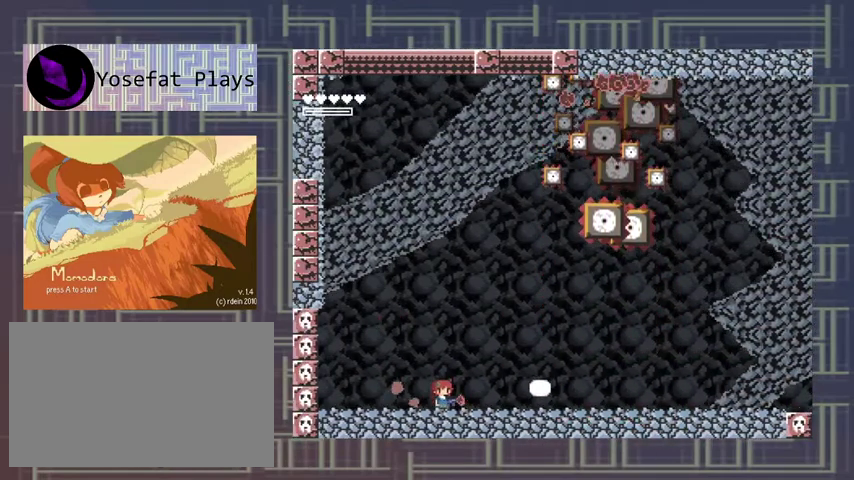
{"buttons": ["X"], "events": [[133, "R1", "up"], [467, "X", "down"]]}
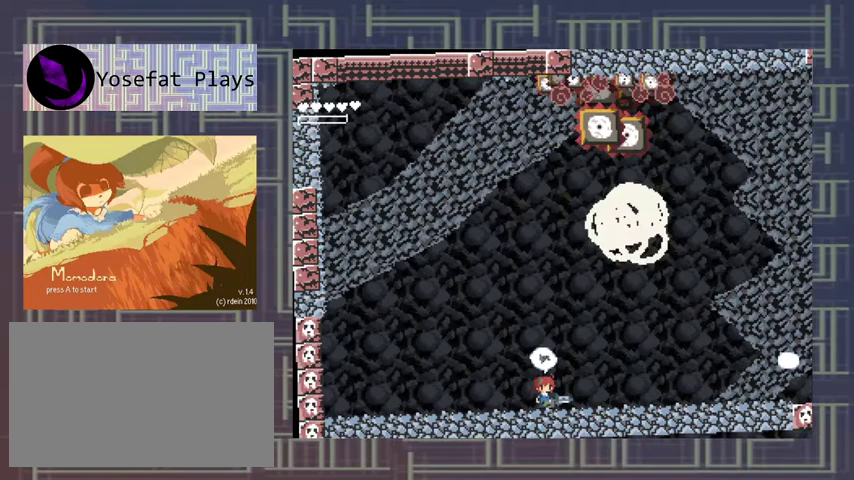
{"buttons": [], "events": [[33, "X", "up"], [100, "X", "down"], [167, "X", "up"], [233, "X", "down"], [333, "X", "up"]]}
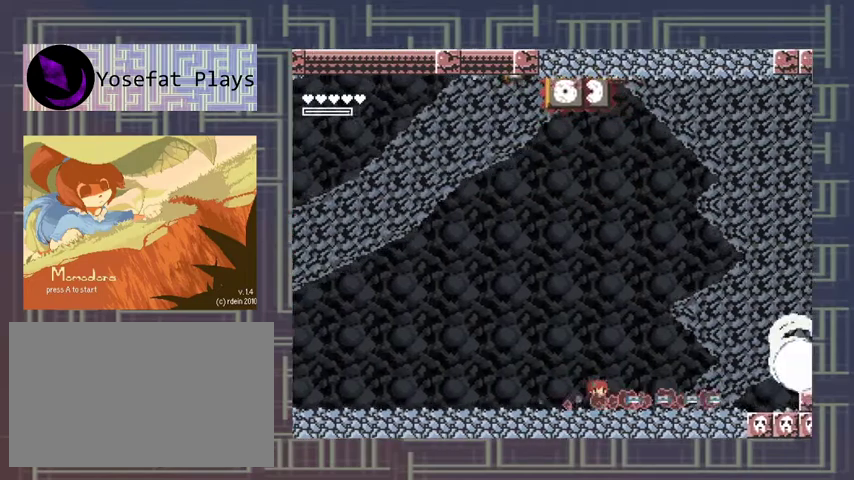
{"buttons": ["A"], "events": [[33, "X", "down"], [100, "X", "up"], [167, "X", "down"], [367, "X", "up"], [433, "A", "down"]]}
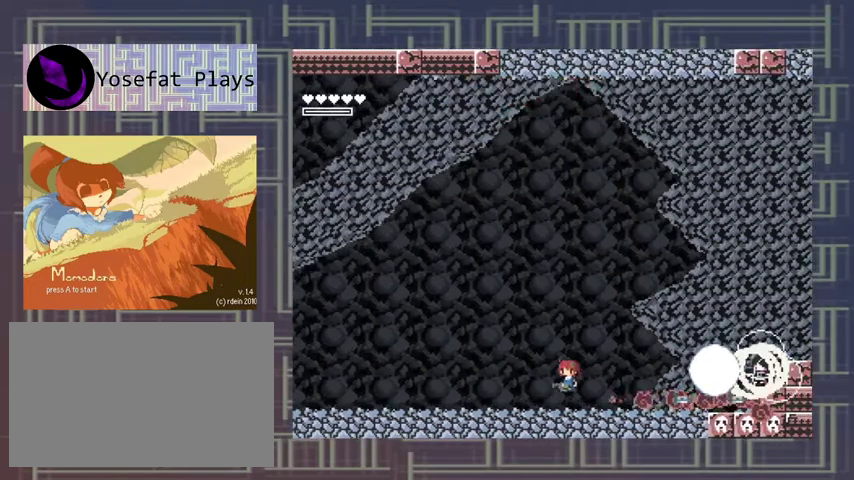
{"buttons": [], "events": [[133, "X", "down"], [167, "A", "up"], [333, "X", "up"], [400, "X", "down"], [500, "X", "up"]]}
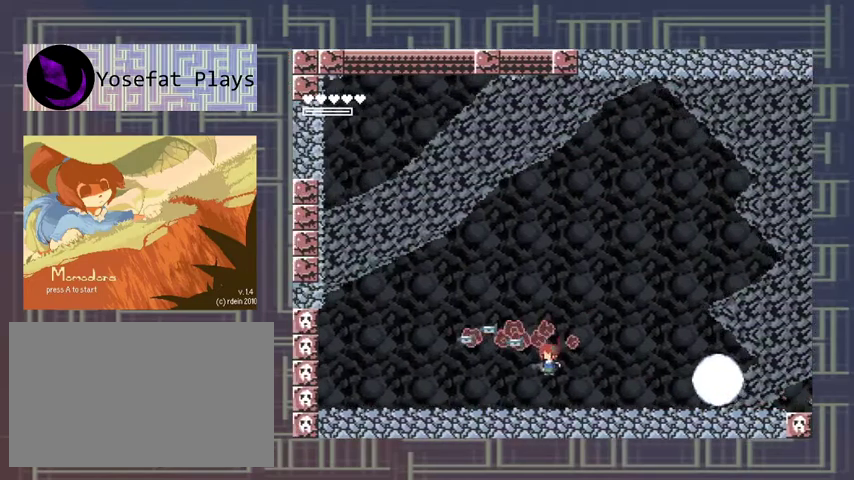
{"buttons": [], "events": [[33, "X", "down"], [133, "X", "up"], [200, "X", "down"], [300, "X", "up"], [367, "X", "down"], [467, "X", "up"]]}
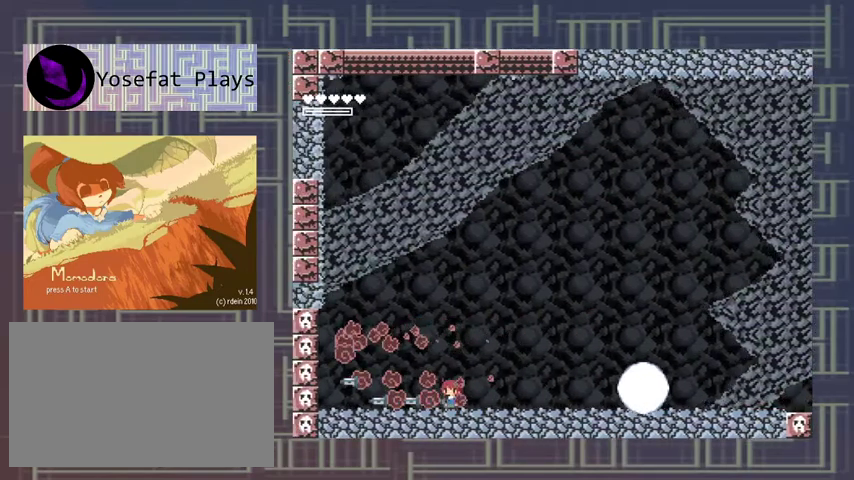
{"buttons": ["A"], "events": [[500, "A", "down"]]}
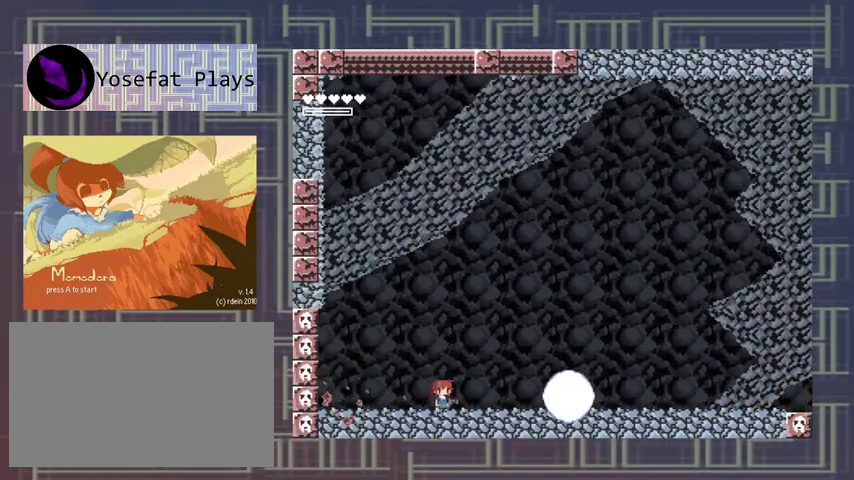
{"buttons": ["X"], "events": [[333, "X", "down"], [400, "A", "up"], [433, "X", "up"], [467, "X", "down"]]}
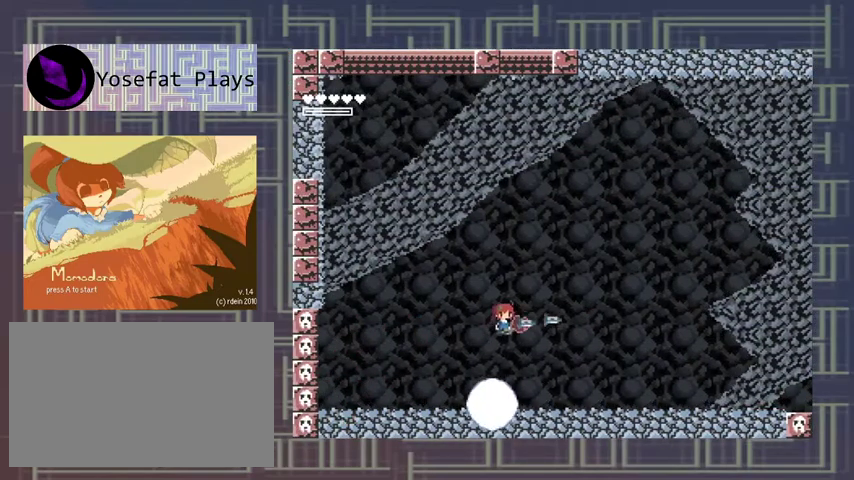
{"buttons": ["X"], "events": [[67, "X", "up"], [100, "X", "down"], [200, "X", "up"], [233, "X", "down"], [333, "X", "up"], [400, "X", "down"]]}
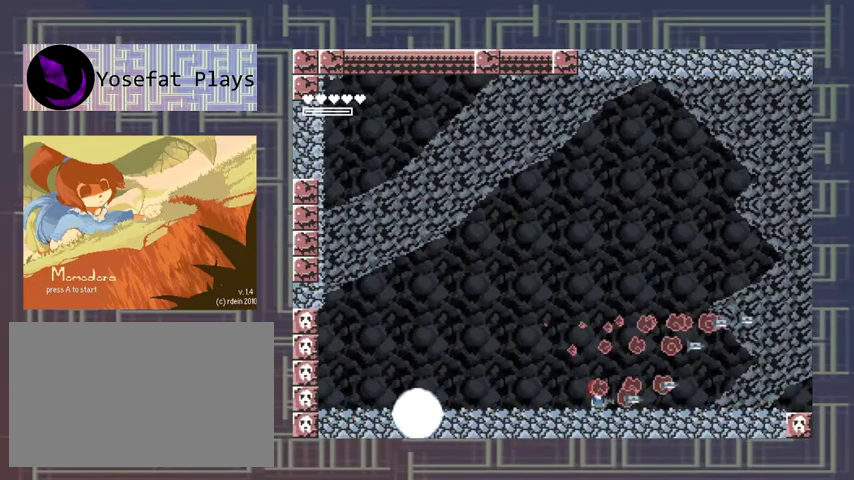
{"buttons": [], "events": [[233, "X", "up"], [300, "X", "down"], [367, "X", "up"]]}
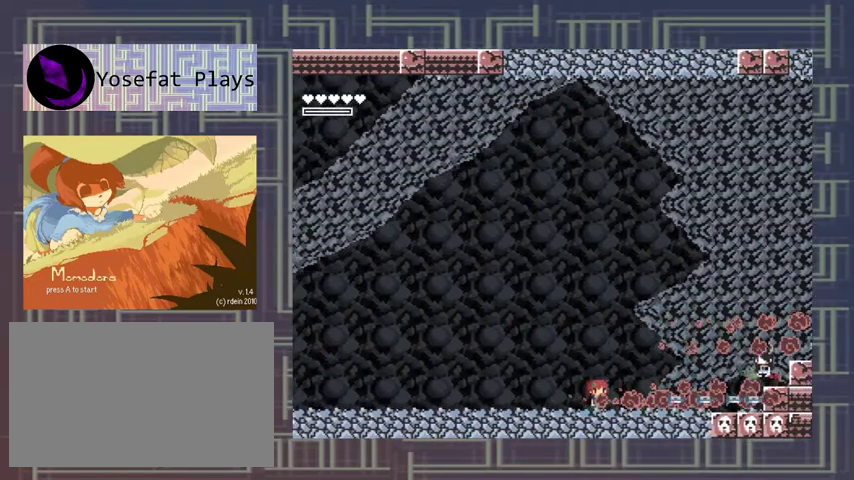
{"buttons": ["X"], "events": [[67, "A", "down"], [333, "X", "down"], [367, "A", "up"], [400, "X", "up"], [467, "X", "down"]]}
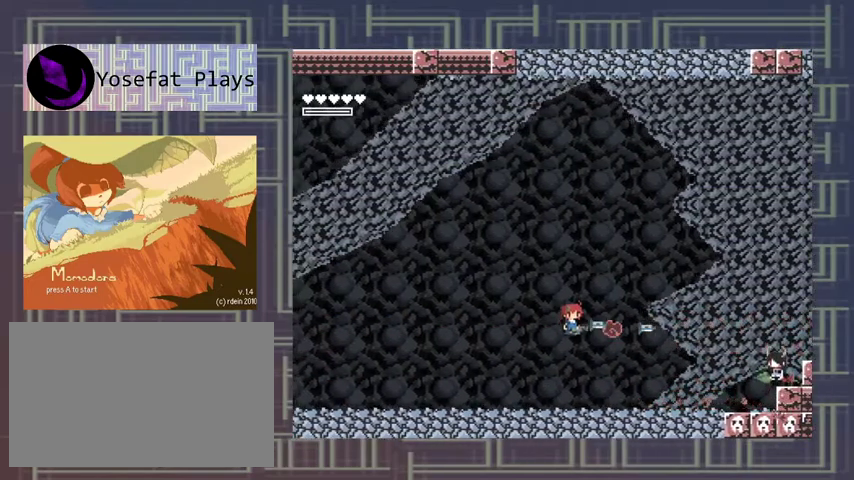
{"buttons": [], "events": [[167, "X", "up"], [233, "X", "down"], [367, "A", "down"], [367, "X", "up"], [433, "X", "down"], [500, "A", "up"], [500, "X", "up"]]}
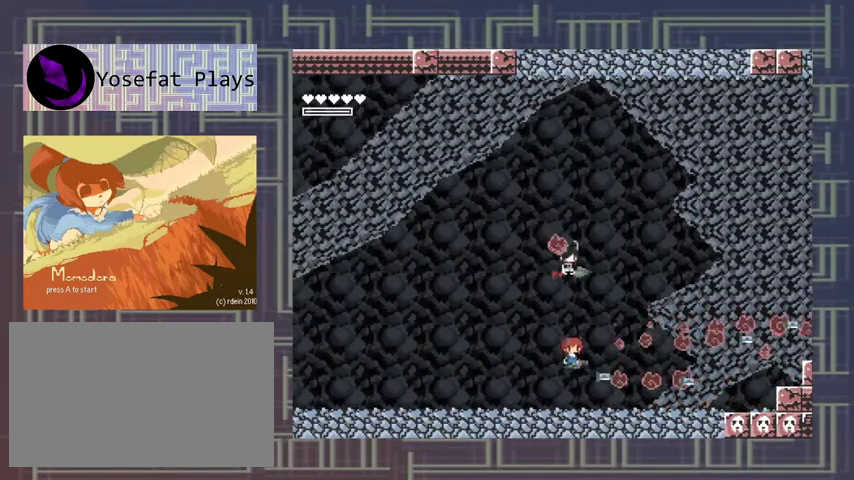
{"buttons": ["R1"], "events": [[67, "X", "down"], [133, "X", "up"], [200, "X", "down"], [267, "X", "up"], [400, "R1", "down"]]}
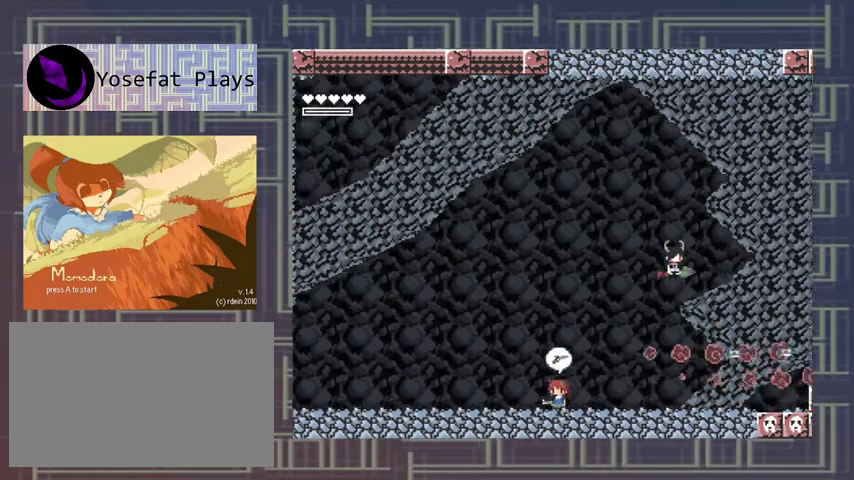
{"buttons": ["A"], "events": [[33, "R1", "up"], [467, "A", "down"]]}
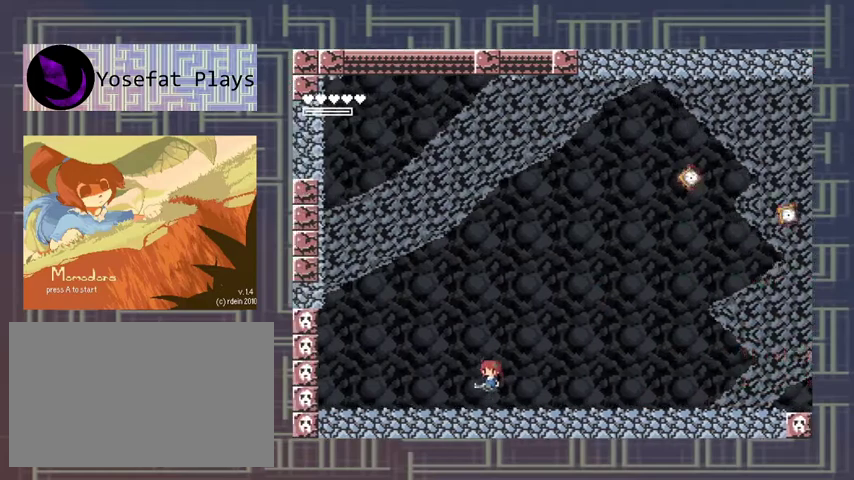
{"buttons": [], "events": [[300, "X", "down"], [367, "A", "up"], [367, "X", "up"], [433, "X", "down"], [500, "X", "up"]]}
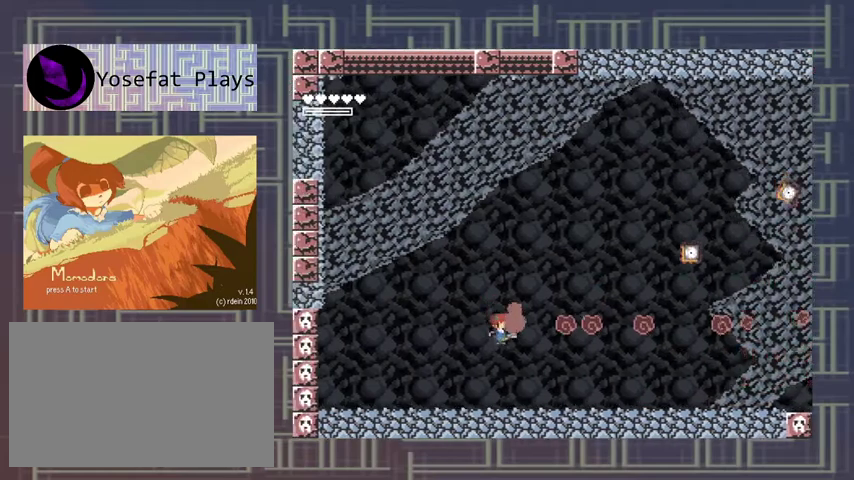
{"buttons": [], "events": [[133, "R1", "down"], [233, "R1", "up"]]}
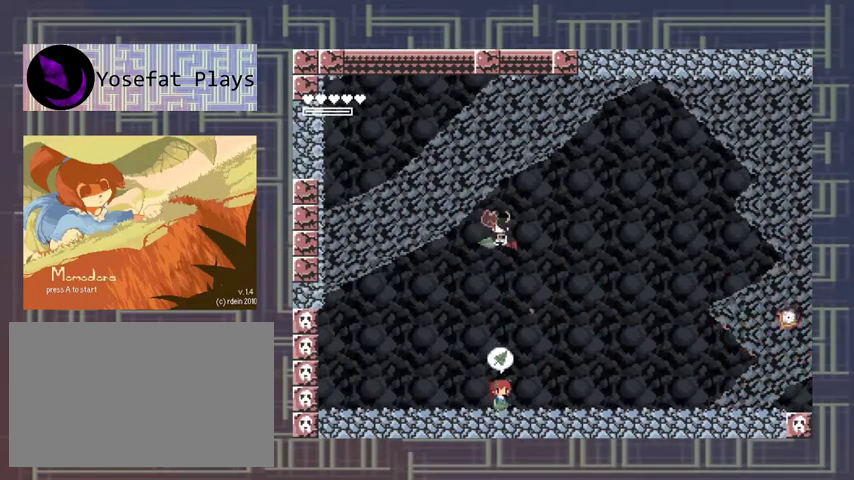
{"buttons": ["A"], "events": [[400, "A", "down"]]}